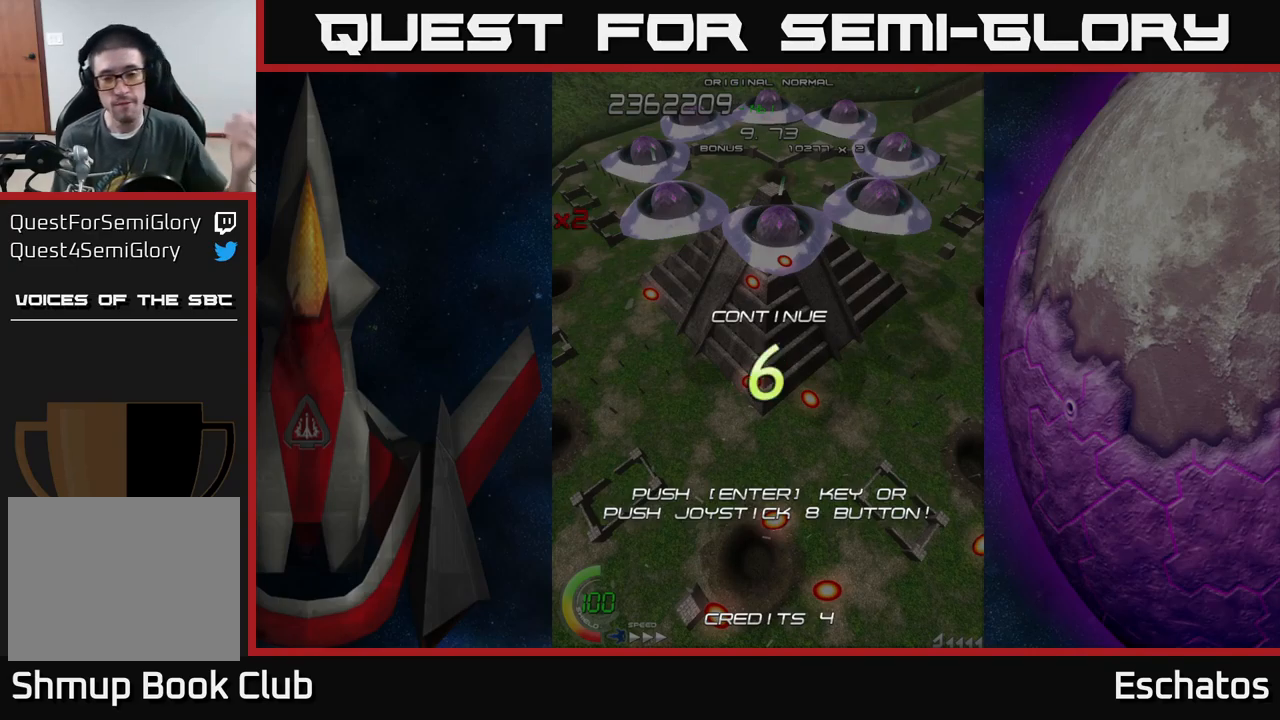
Gameplay with a controller (Xbox layout); each line is a JSON object with the inputs held at the frame after it. "events" lists button and stick changes between this image and that frame as [ms after this image, input, new state], when the widget could be followed in between.
{"buttons": ["A", "X"], "left_stick": "center", "right_stick": "center", "events": [[400, "A", "down"], [450, "X", "down"]]}
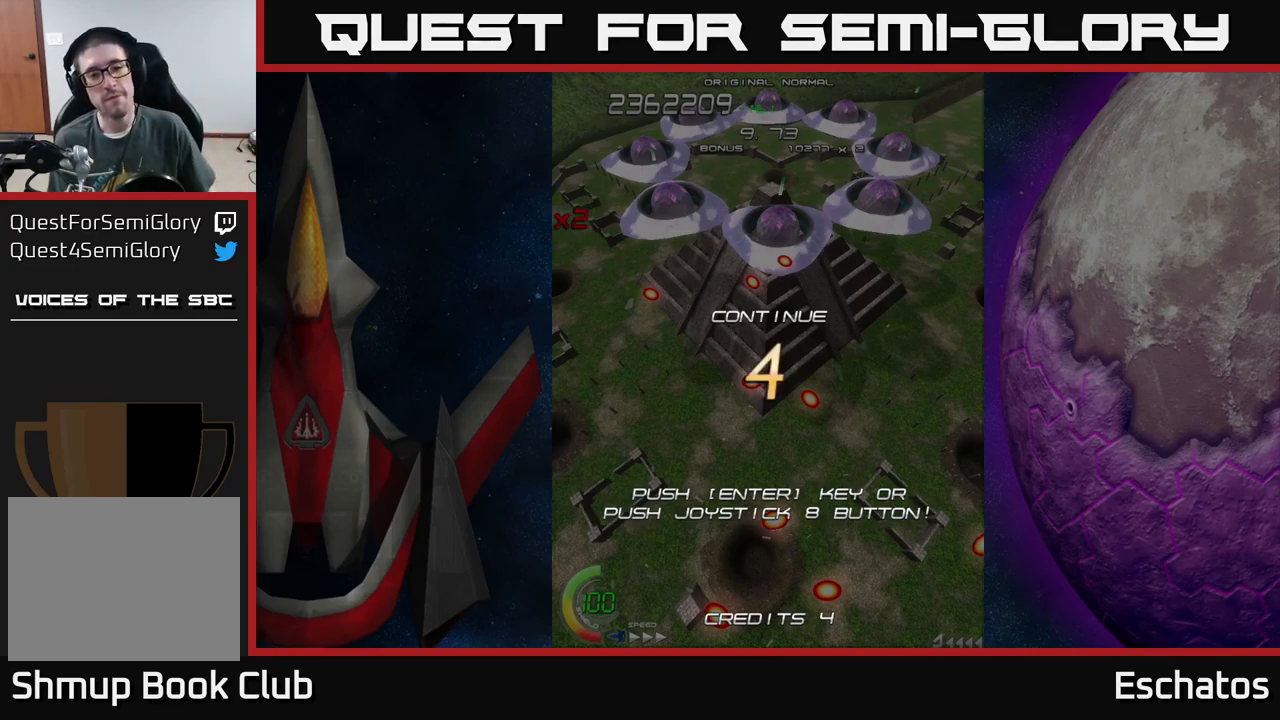
{"buttons": ["A"], "left_stick": "center", "right_stick": "center", "events": [[16, "A", "up"], [100, "X", "up"], [166, "A", "down"], [166, "X", "down"], [200, "A", "up"], [300, "X", "up"], [333, "A", "down"], [350, "A", "up"], [383, "X", "down"], [466, "X", "up"], [500, "A", "down"]]}
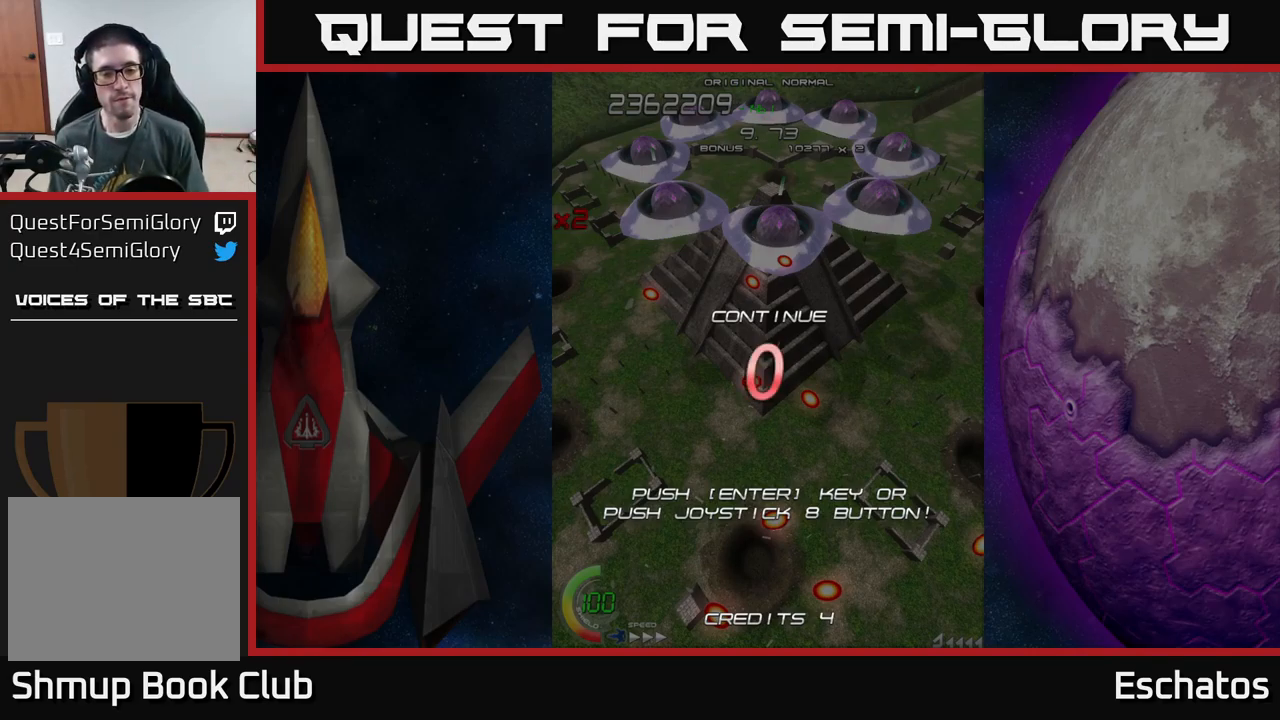
{"buttons": [], "left_stick": "center", "right_stick": "center", "events": [[66, "A", "up"], [83, "X", "down"], [150, "A", "down"], [183, "X", "up"], [216, "X", "down"], [250, "A", "up"], [350, "A", "down"], [366, "X", "up"], [450, "A", "up"]]}
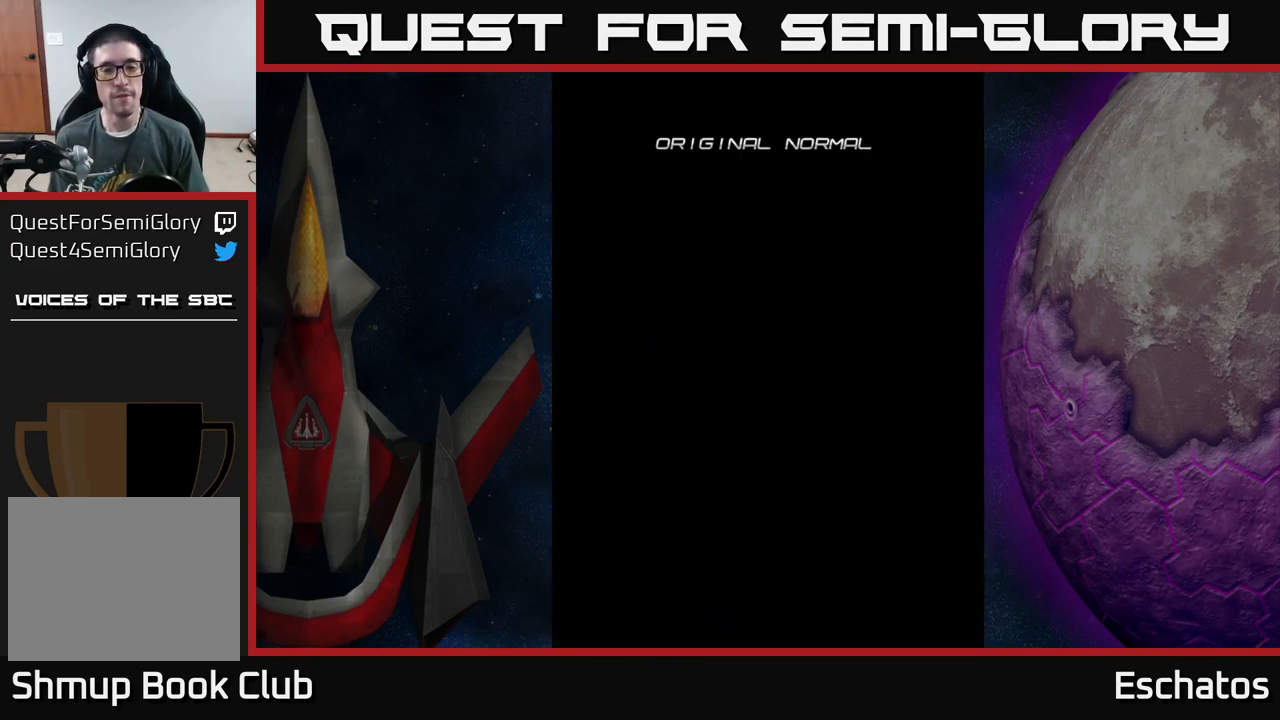
{"buttons": [], "left_stick": "center", "right_stick": "center", "events": []}
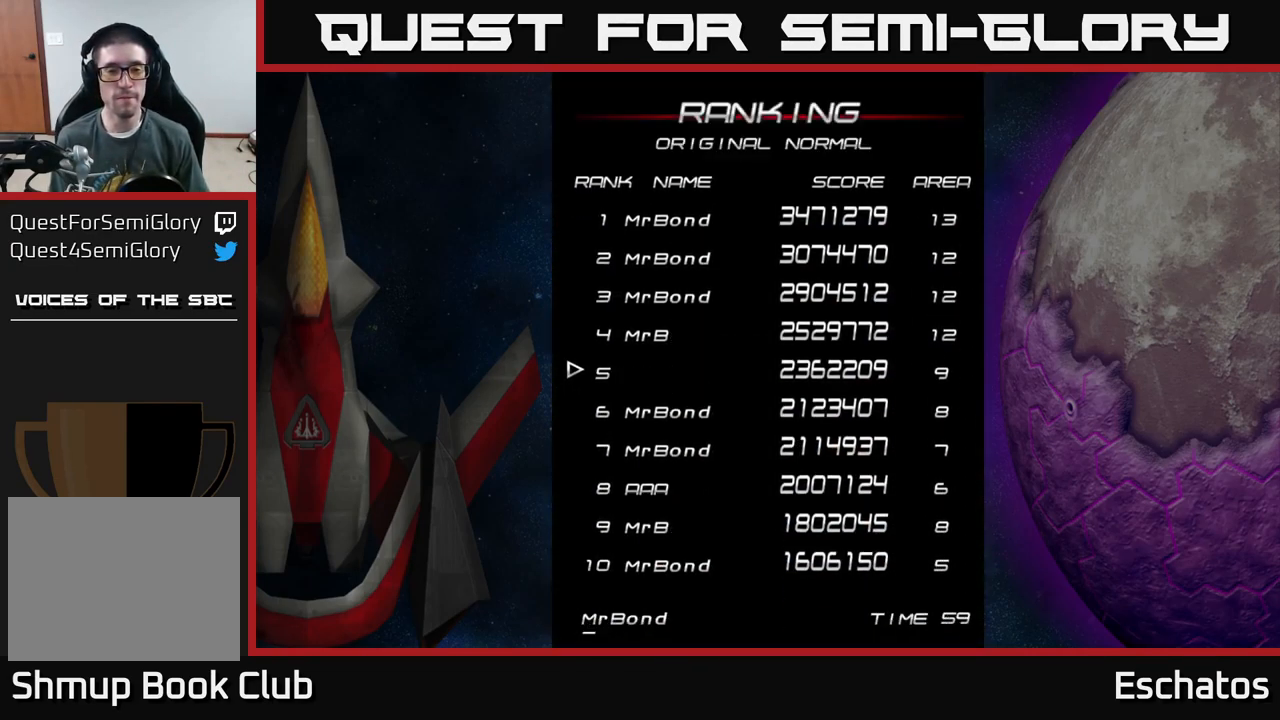
{"buttons": ["A"], "left_stick": "center", "right_stick": "center", "events": [[317, "X", "down"], [333, "A", "down"], [333, "X", "up"], [367, "A", "up"], [483, "A", "down"]]}
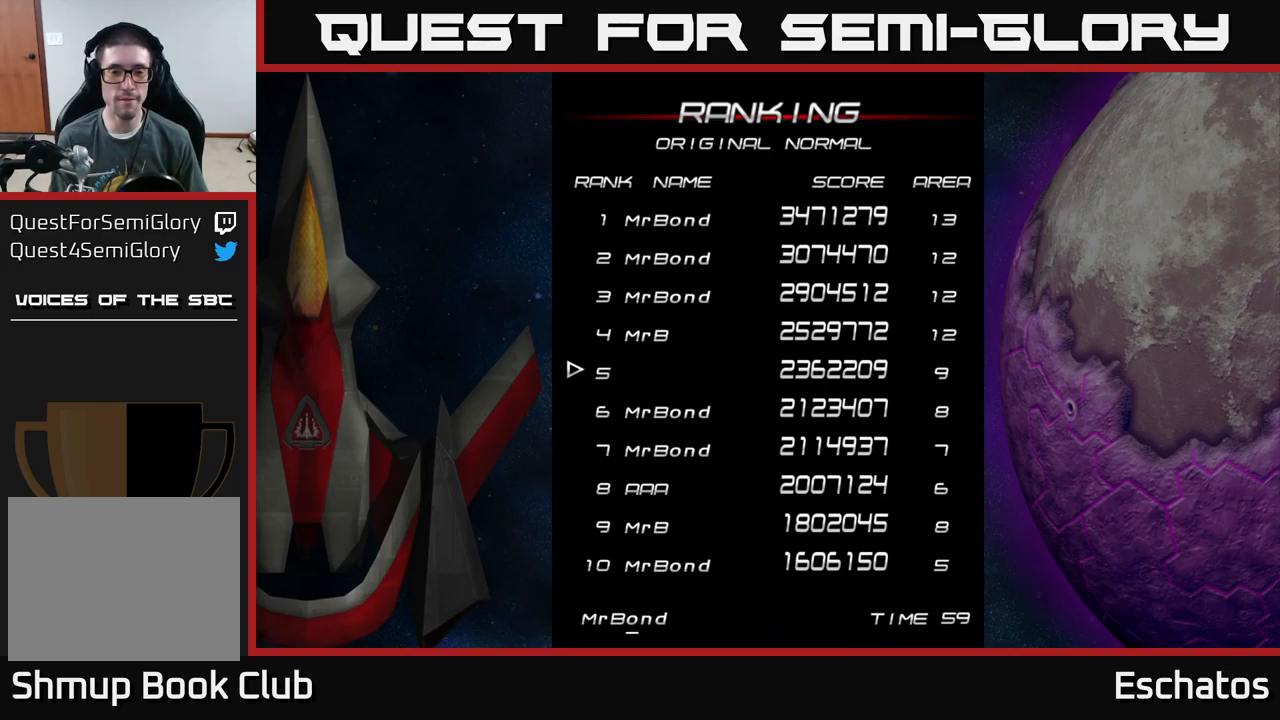
{"buttons": ["A"], "left_stick": "center", "right_stick": "center", "events": [[33, "A", "up"], [100, "A", "down"], [200, "A", "up"], [250, "A", "down"], [300, "A", "up"], [350, "A", "down"], [417, "A", "up"], [467, "A", "down"]]}
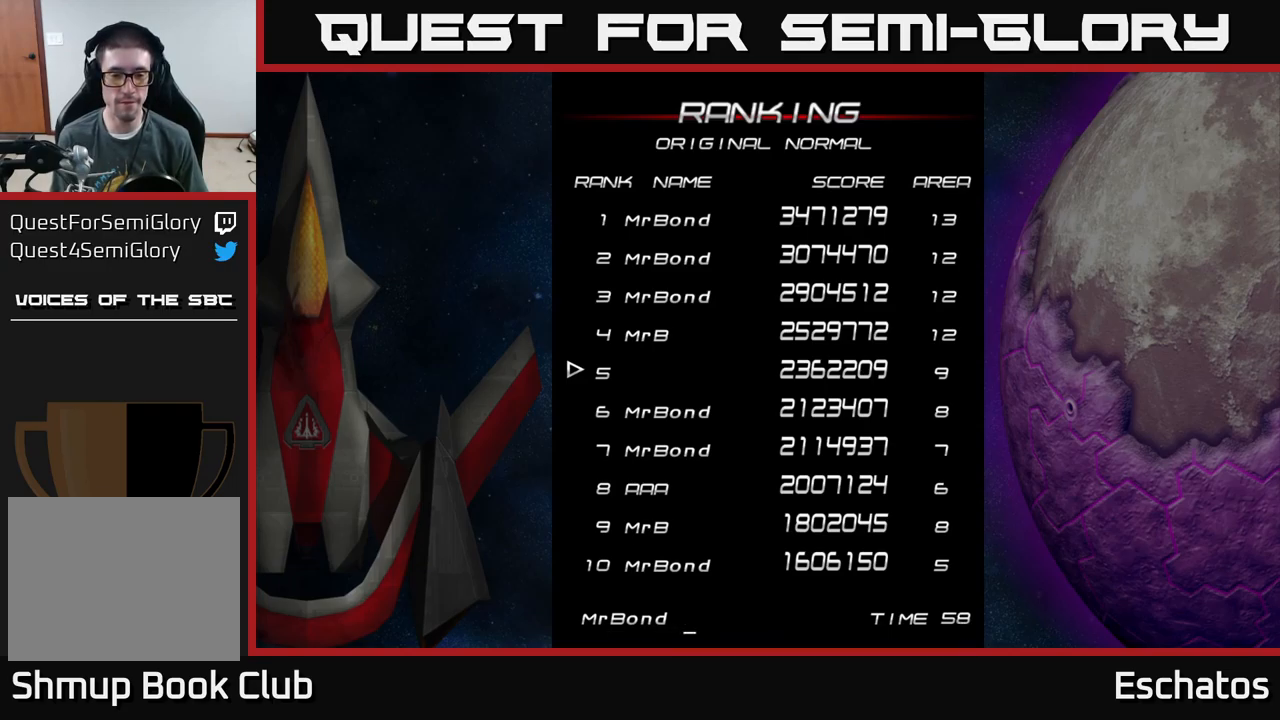
{"buttons": ["A"], "left_stick": "center", "right_stick": "center", "events": [[17, "A", "up"], [100, "A", "down"], [150, "A", "up"], [200, "A", "down"], [267, "A", "up"], [333, "A", "down"], [400, "A", "up"], [483, "A", "down"]]}
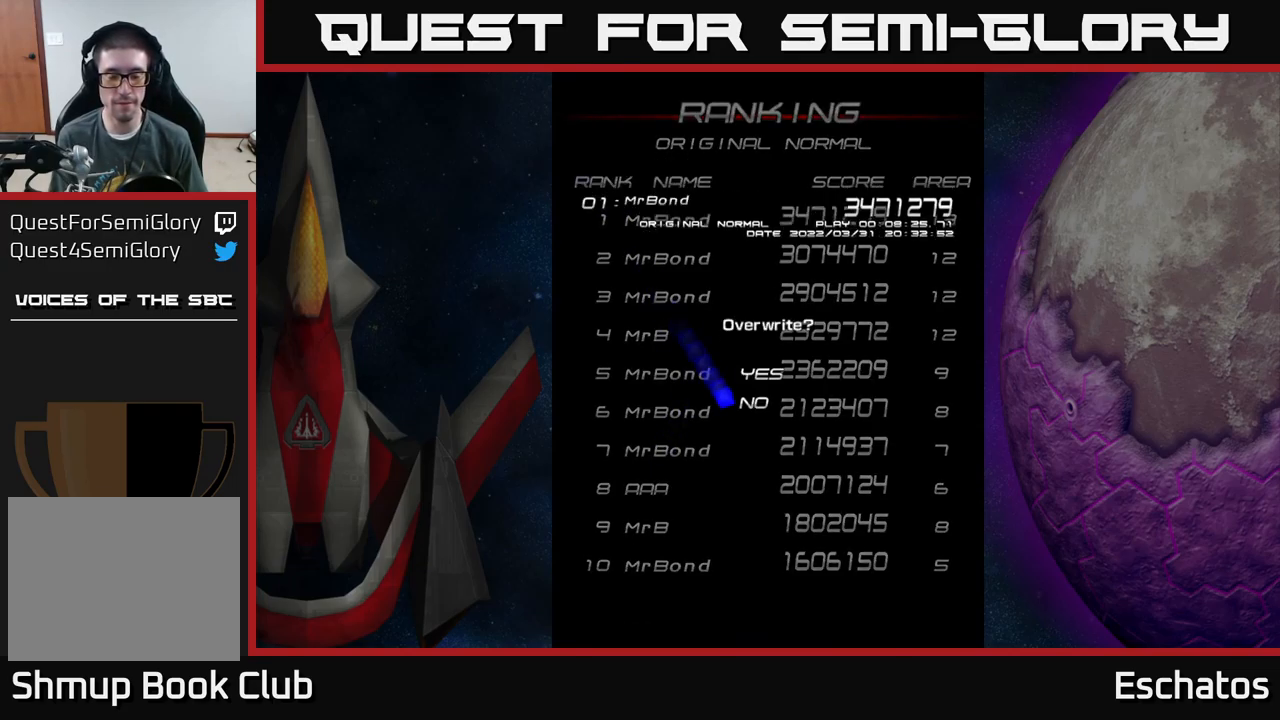
{"buttons": [], "left_stick": "center", "right_stick": "center", "events": [[67, "A", "up"], [117, "A", "down"], [200, "A", "up"], [267, "A", "down"], [383, "A", "up"], [433, "A", "down"], [500, "A", "up"]]}
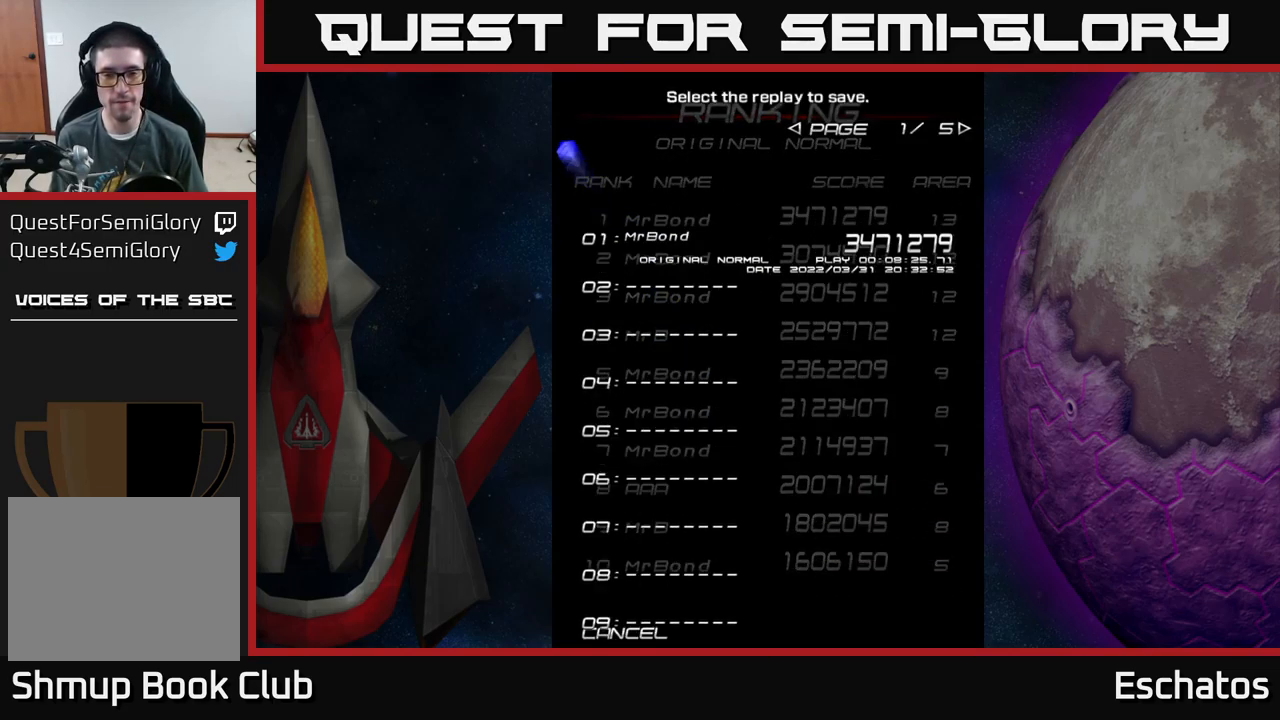
{"buttons": [], "left_stick": "center", "right_stick": "center", "events": [[67, "A", "down"], [167, "A", "up"]]}
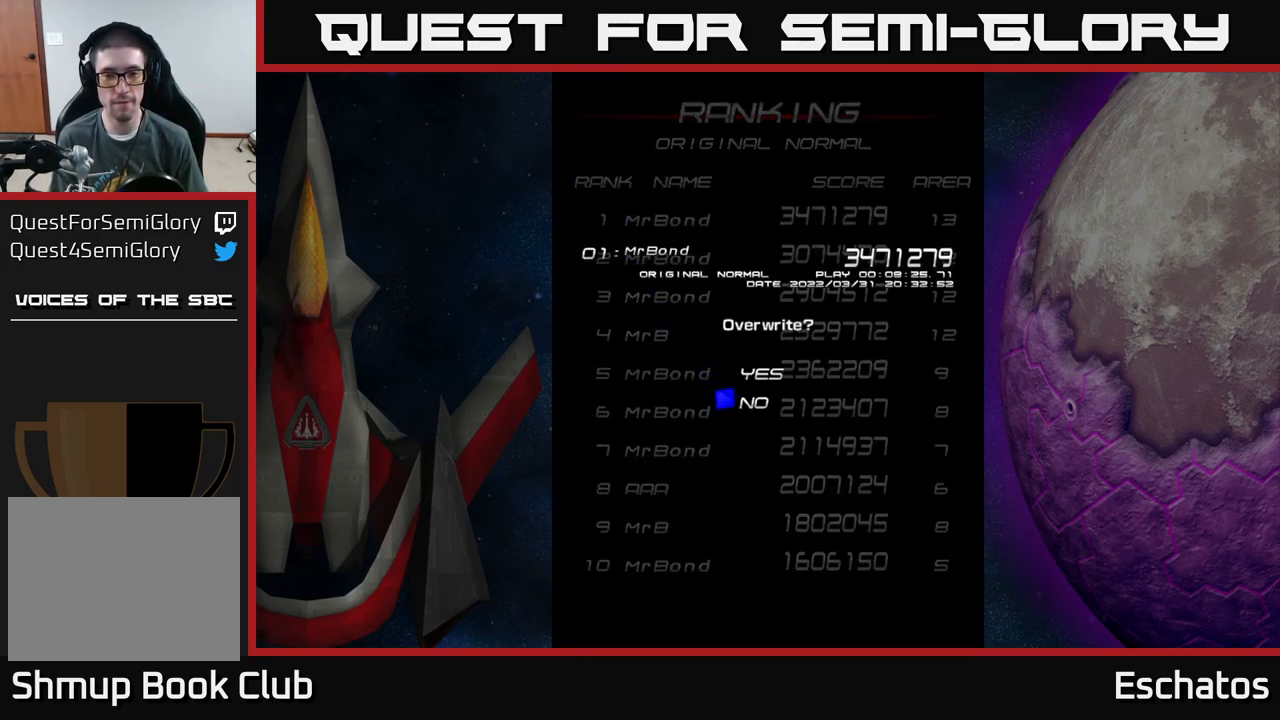
{"buttons": [], "left_stick": "center", "right_stick": "center", "events": [[317, "DPAD_UP", "down"], [417, "DPAD_UP", "up"]]}
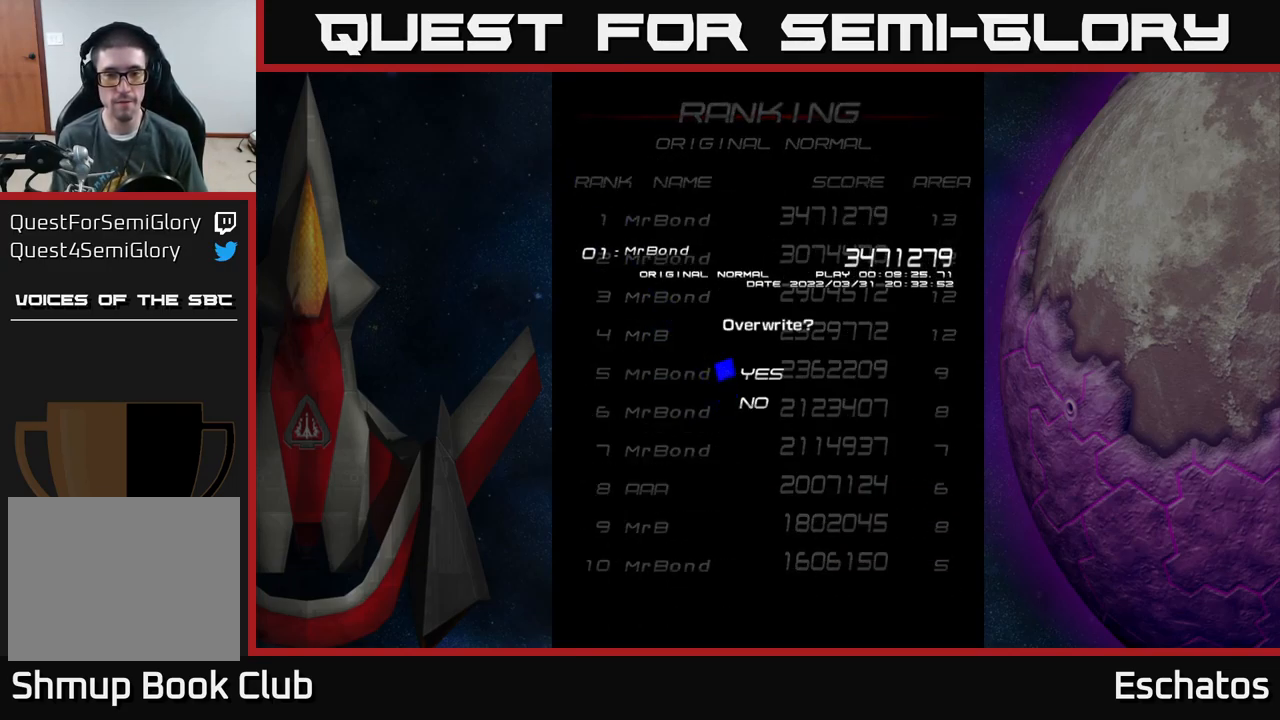
{"buttons": [], "left_stick": "center", "right_stick": "center", "events": [[117, "DPAD_DOWN", "down"], [217, "A", "down"], [217, "DPAD_DOWN", "up"], [317, "A", "up"]]}
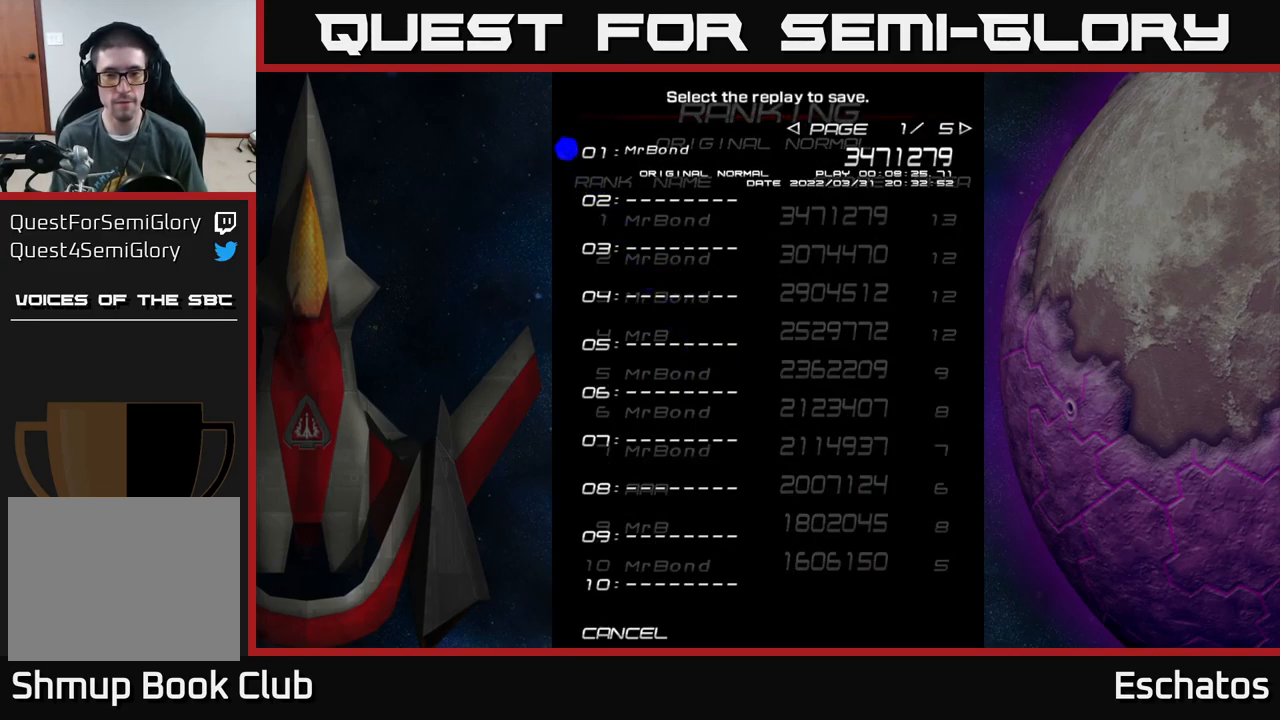
{"buttons": [], "left_stick": "center", "right_stick": "center", "events": []}
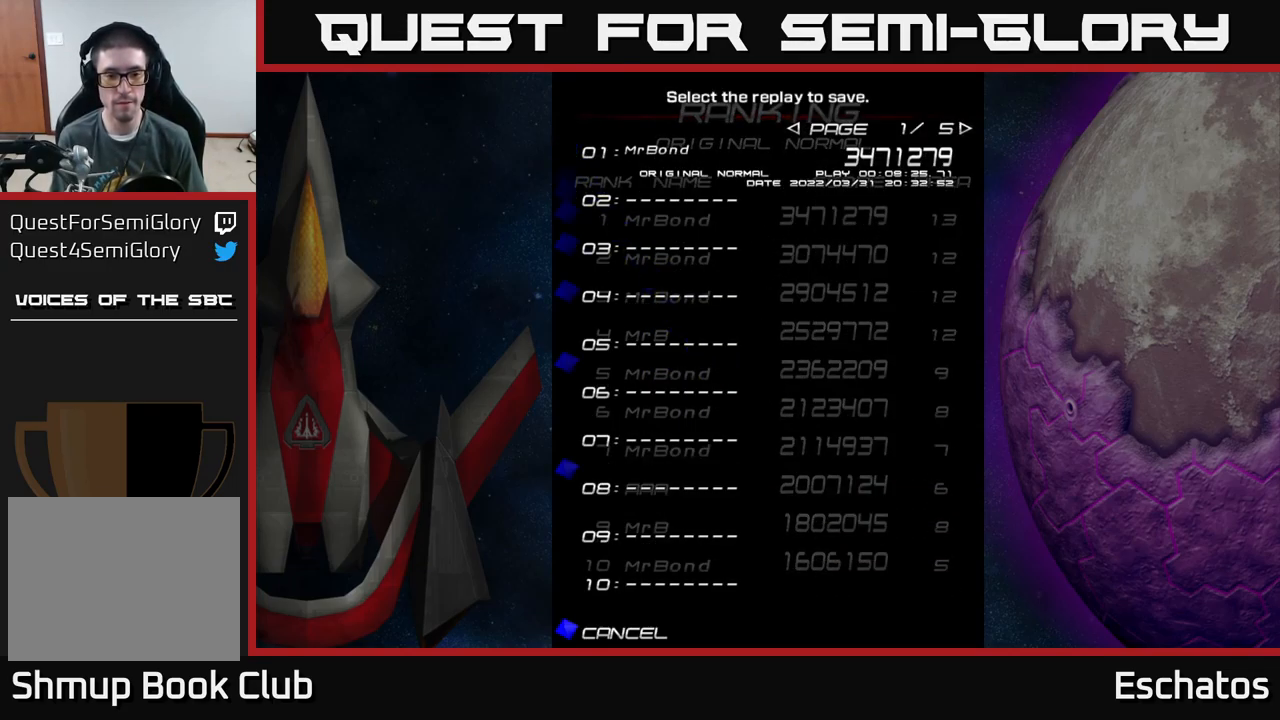
{"buttons": [], "left_stick": "center", "right_stick": "center", "events": [[17, "B", "down"], [100, "B", "up"], [417, "A", "down"], [467, "A", "up"]]}
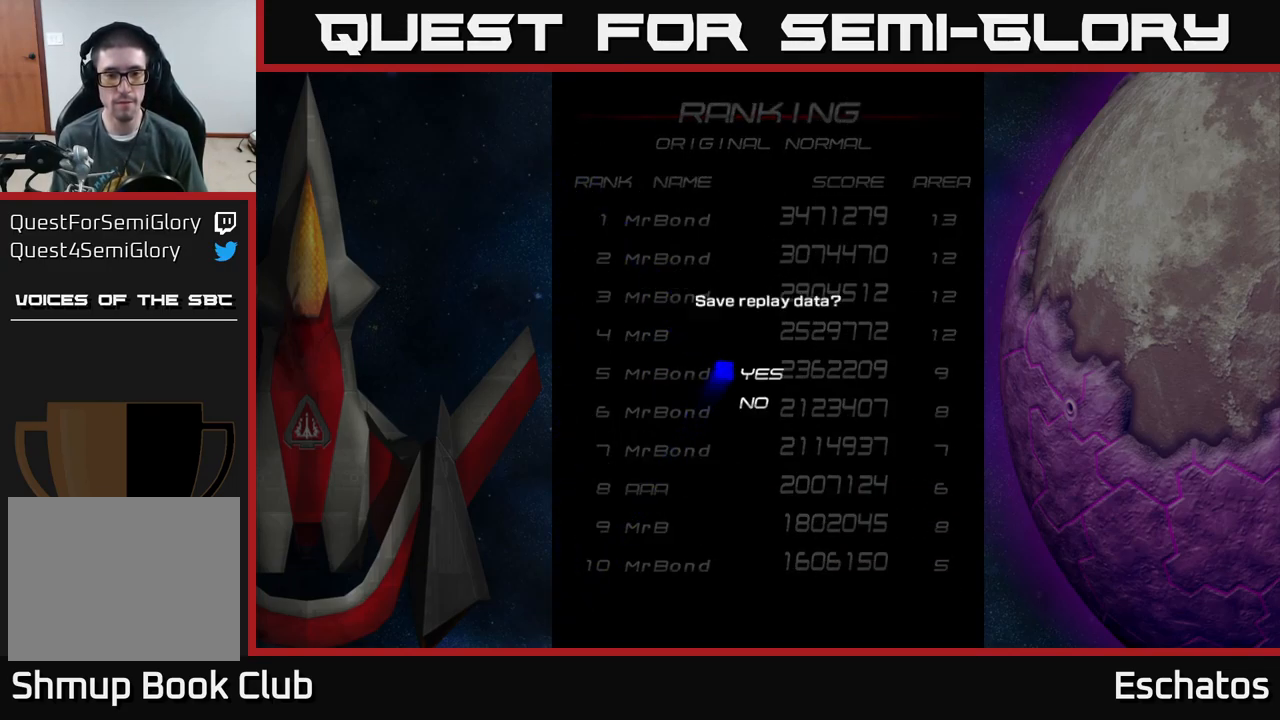
{"buttons": [], "left_stick": "center", "right_stick": "center", "events": [[417, "A", "down"], [483, "A", "up"]]}
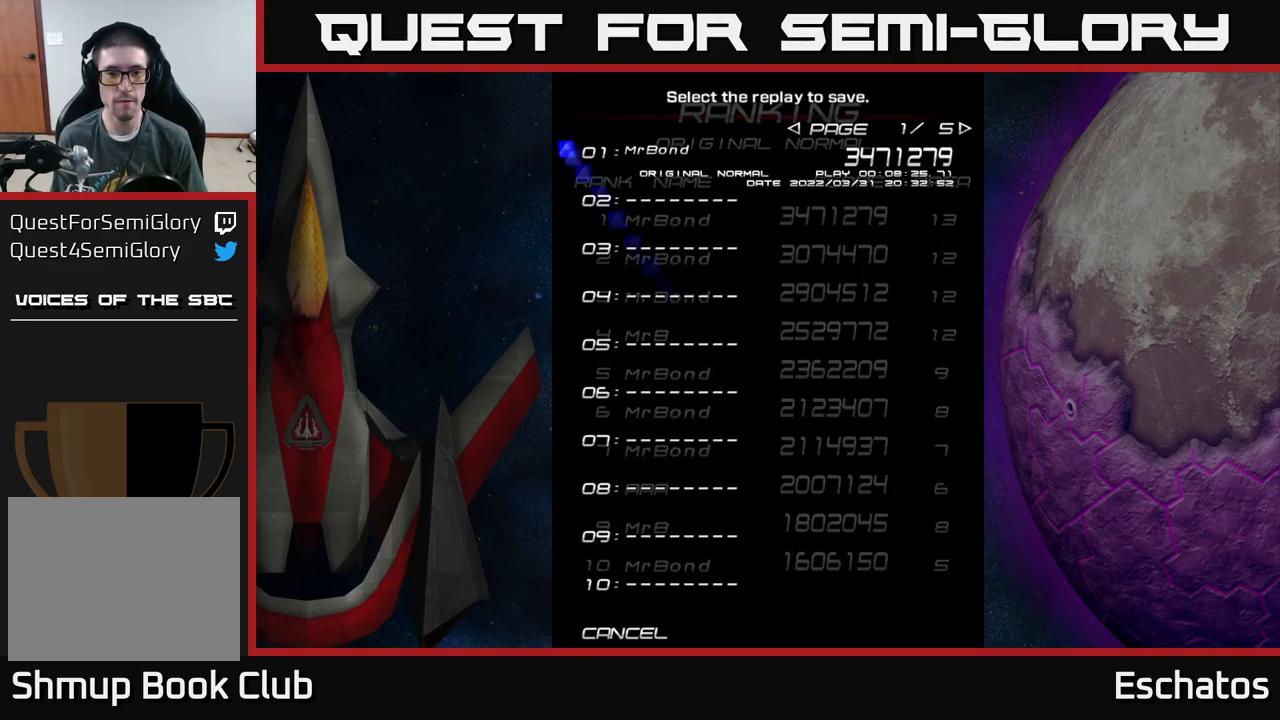
{"buttons": [], "left_stick": "center", "right_stick": "center", "events": []}
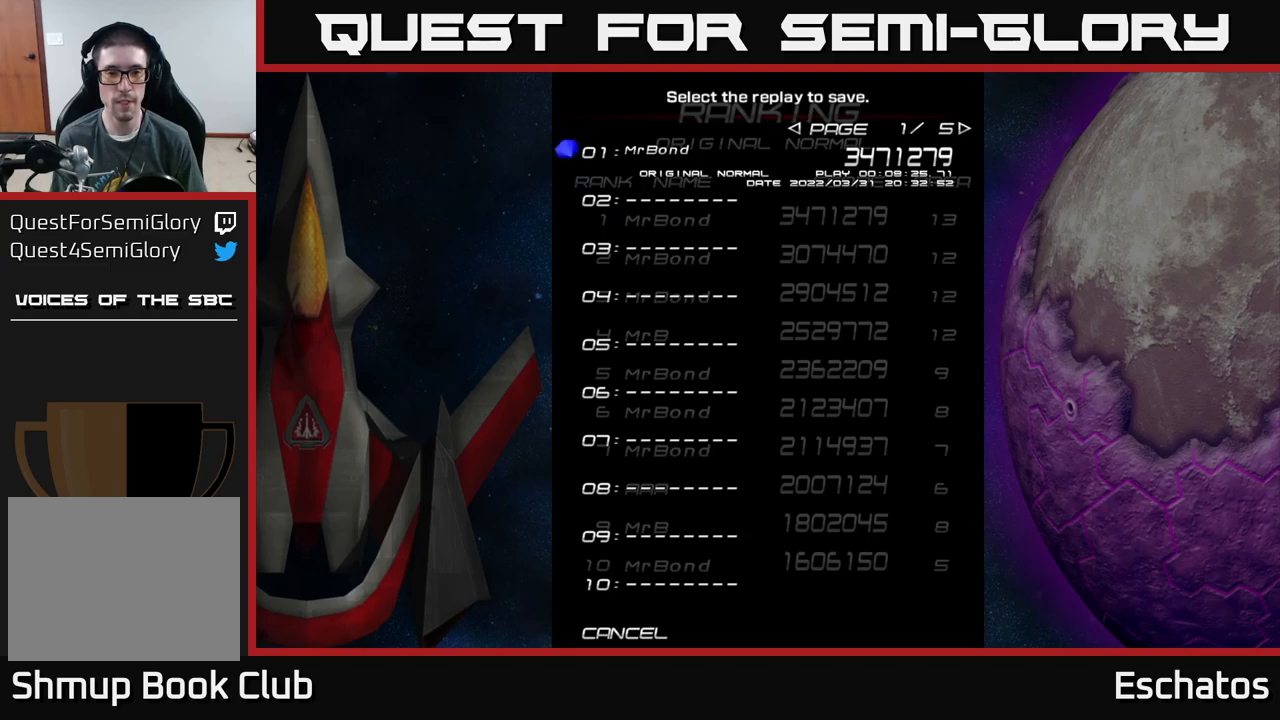
{"buttons": ["DPAD_UP"], "left_stick": "center", "right_stick": "center", "events": [[434, "DPAD_UP", "down"]]}